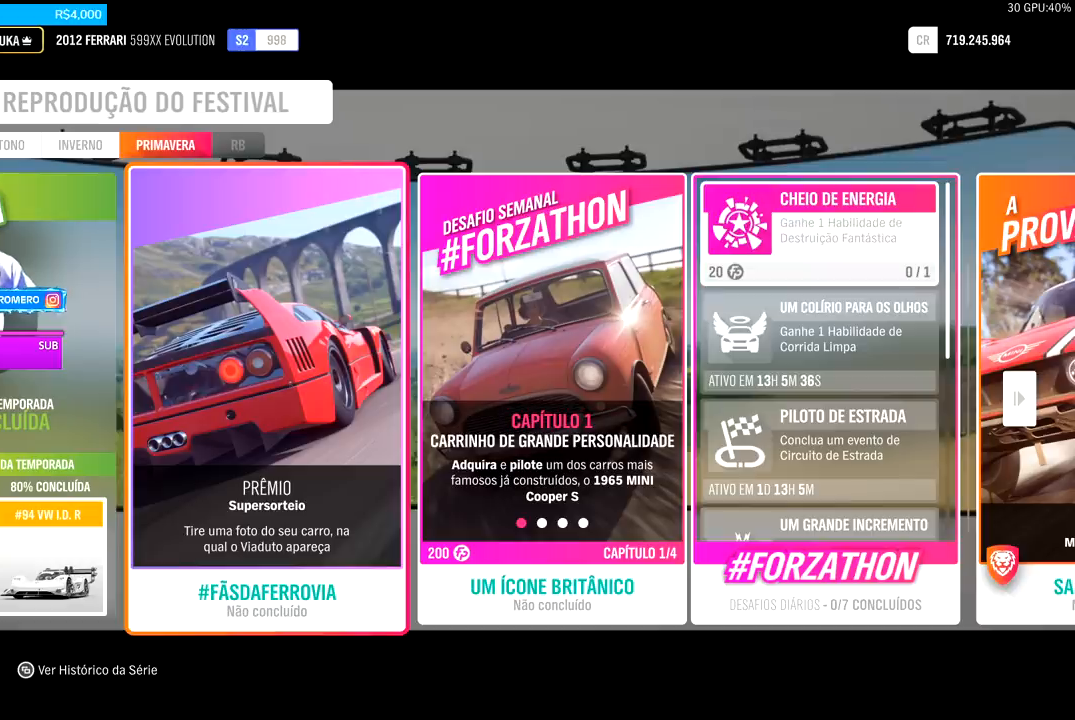
Gameplay with a controller (Xbox layout); each line is a JSON object with the inputs held at the frame after it. "events" lists button and stick changes between this image and that frame as [ms after this image, input, new state], when the widget could be followed in between.
{"buttons": [], "left_stick": "center", "right_stick": "up", "events": [[33, "B", "down"], [100, "B", "up"], [367, "right_stick", "up"]]}
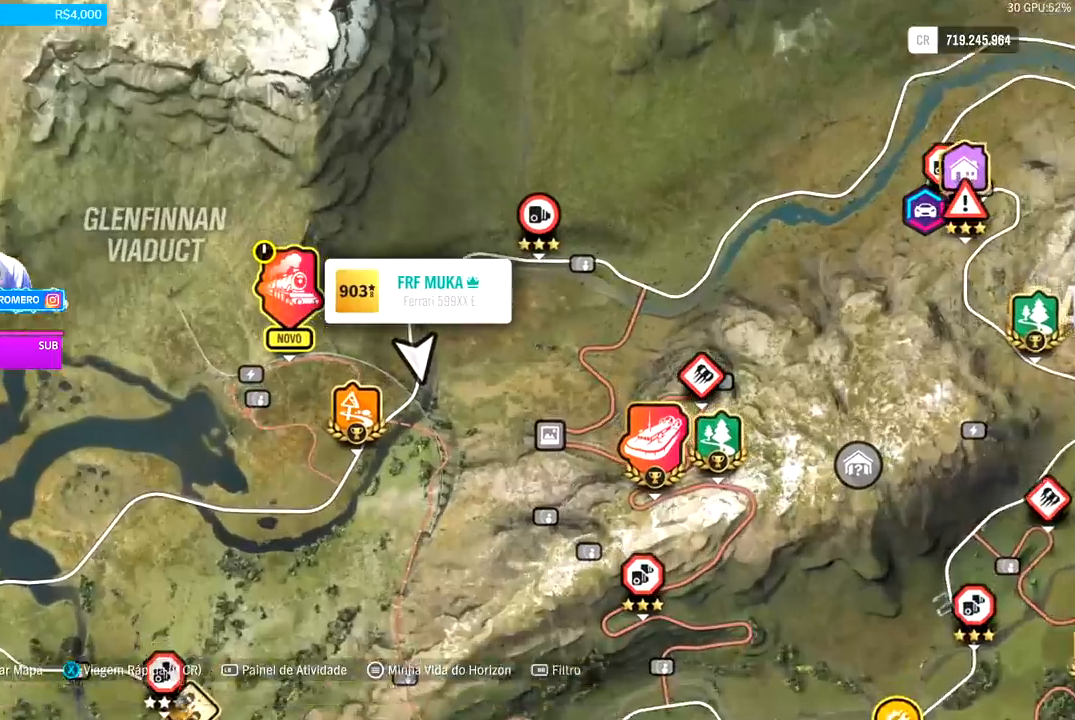
{"buttons": [], "left_stick": "center", "right_stick": "down", "events": [[33, "right_stick", "center"], [433, "right_stick", "down"]]}
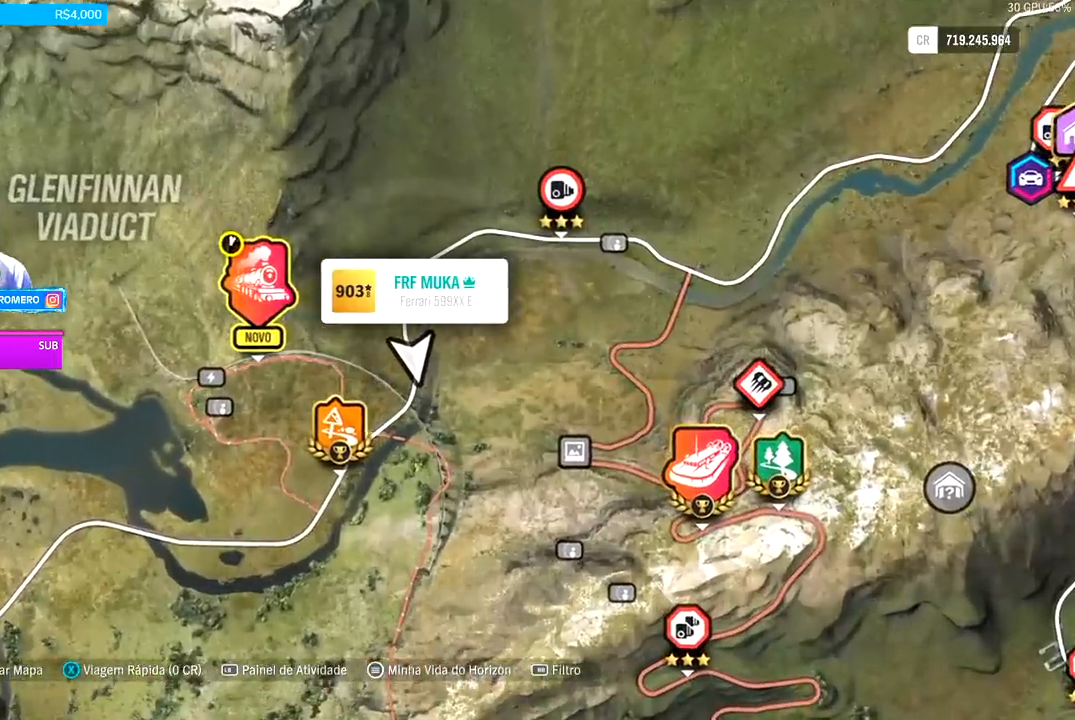
{"buttons": [], "left_stick": "center", "right_stick": "center", "events": [[367, "right_stick", "center"]]}
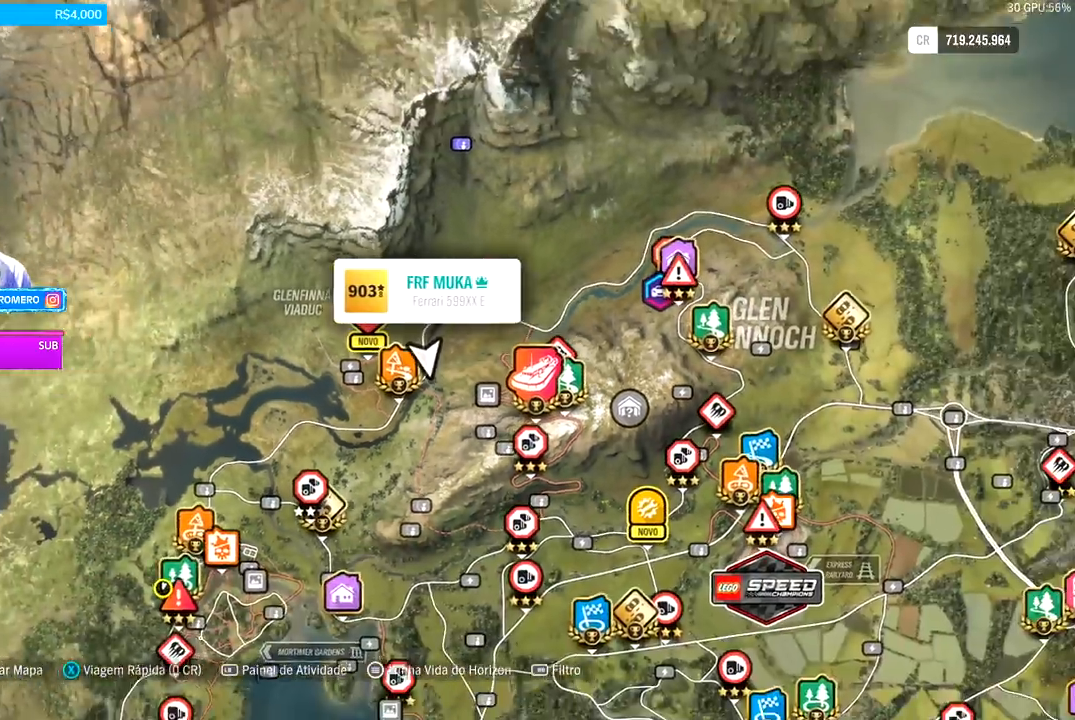
{"buttons": [], "left_stick": "center", "right_stick": "center", "events": [[367, "R1", "down"], [467, "R1", "up"]]}
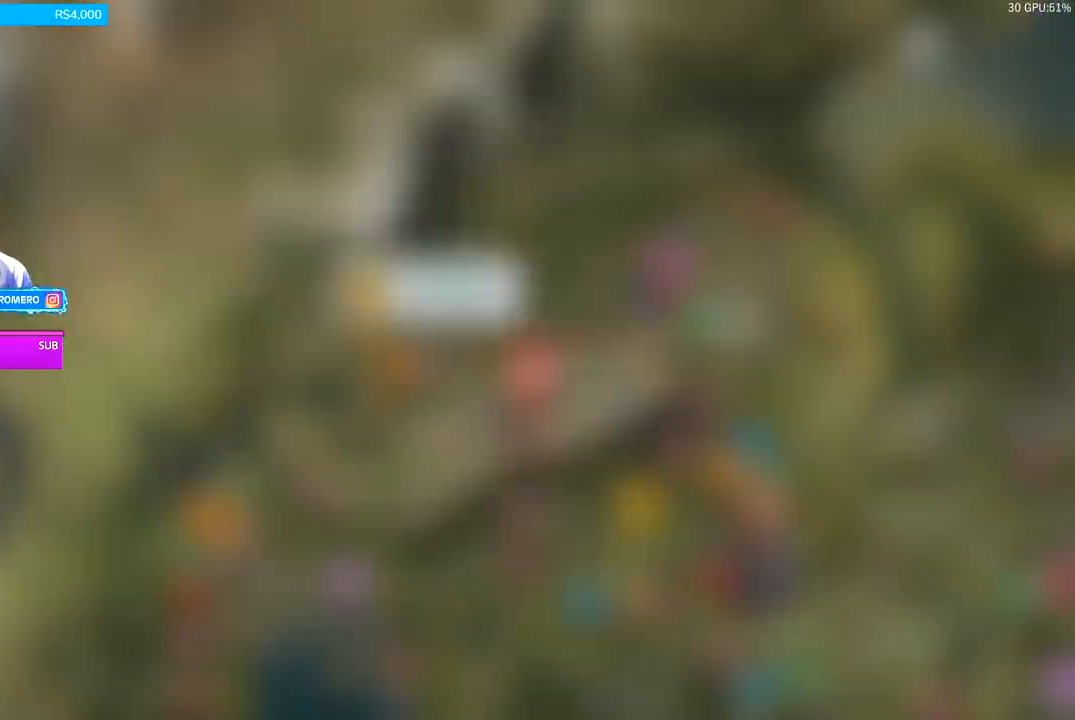
{"buttons": [], "left_stick": "center", "right_stick": "center", "events": []}
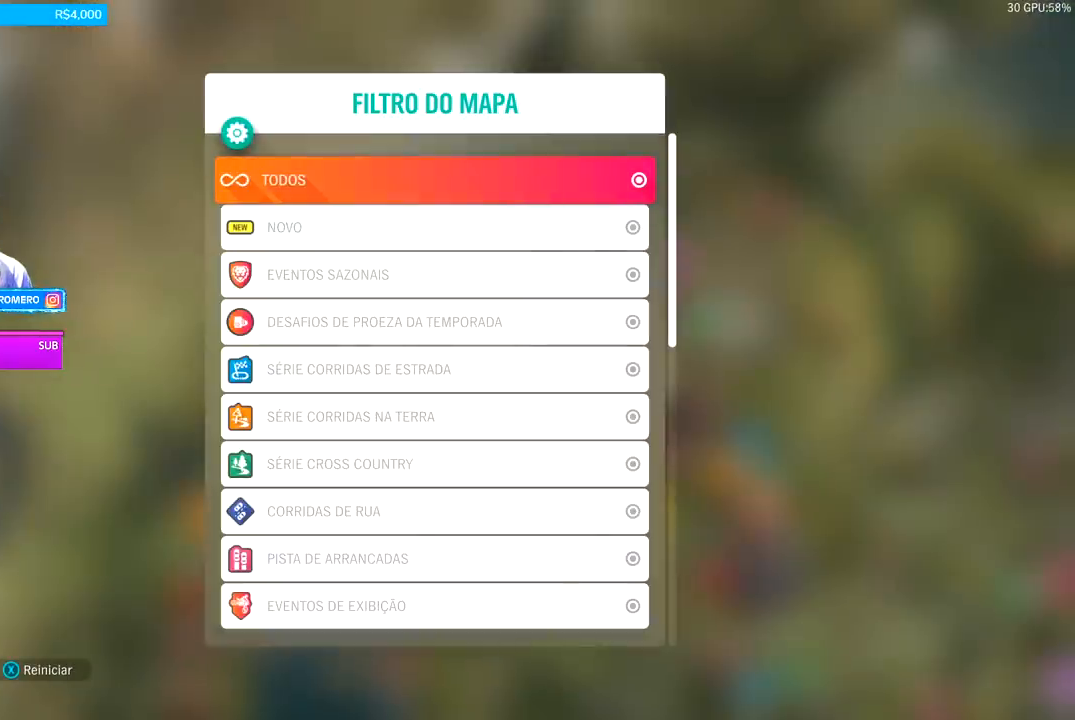
{"buttons": [], "left_stick": "center", "right_stick": "center", "events": [[100, "A", "down"], [233, "A", "up"]]}
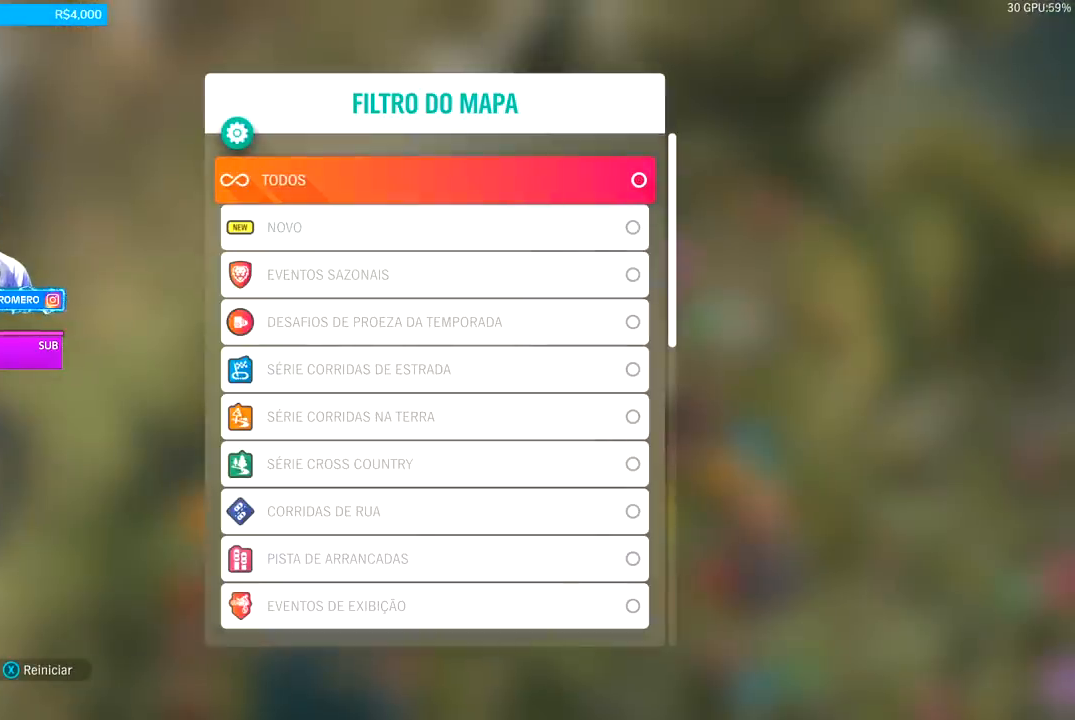
{"buttons": [], "left_stick": "center", "right_stick": "center", "events": [[133, "DPAD_DOWN", "down"], [233, "DPAD_DOWN", "up"], [300, "DPAD_DOWN", "down"], [400, "DPAD_DOWN", "up"]]}
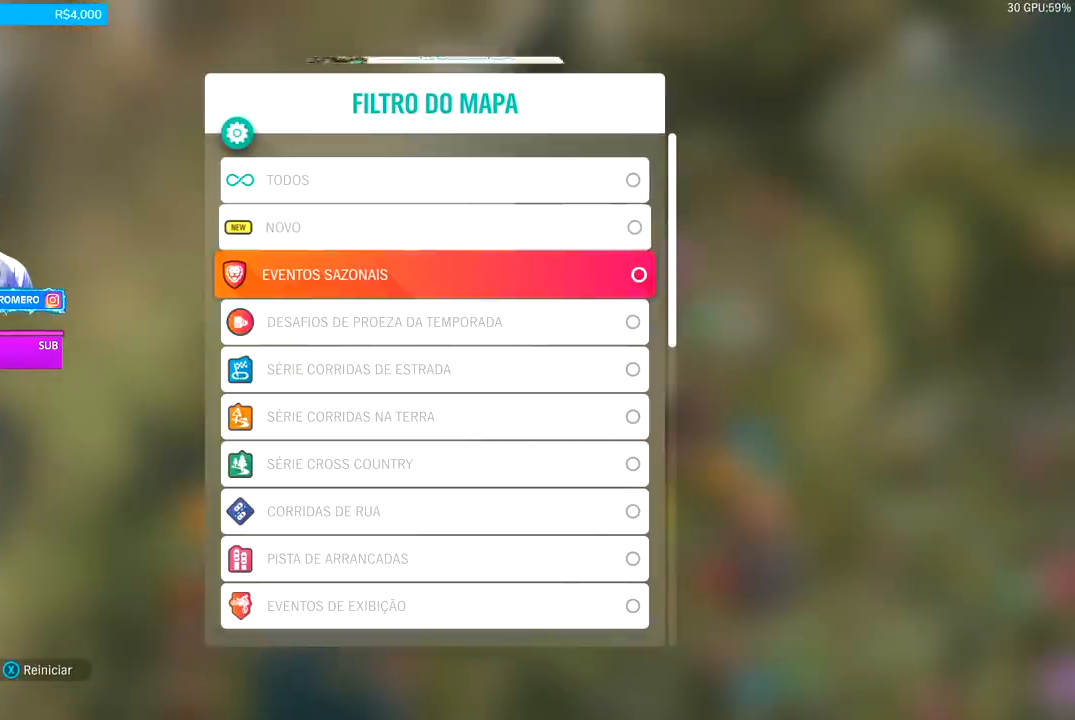
{"buttons": ["A"], "left_stick": "center", "right_stick": "center", "events": [[133, "A", "down"], [233, "A", "up"], [300, "DPAD_DOWN", "down"], [433, "A", "down"], [433, "DPAD_DOWN", "up"]]}
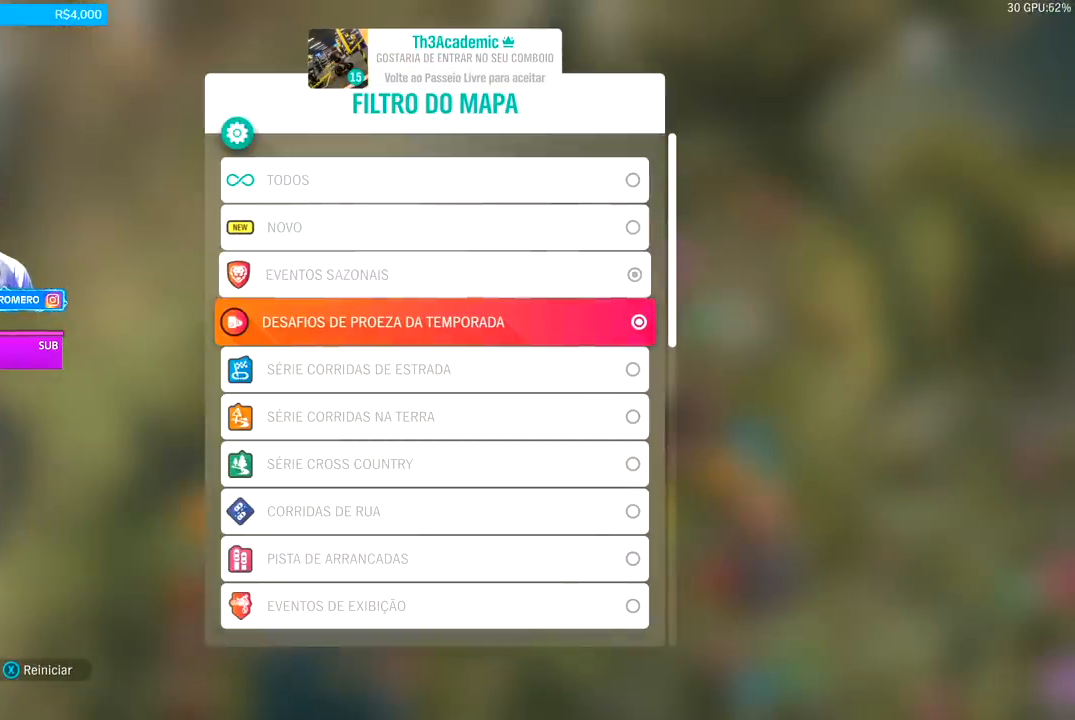
{"buttons": [], "left_stick": "center", "right_stick": "center", "events": [[67, "A", "up"]]}
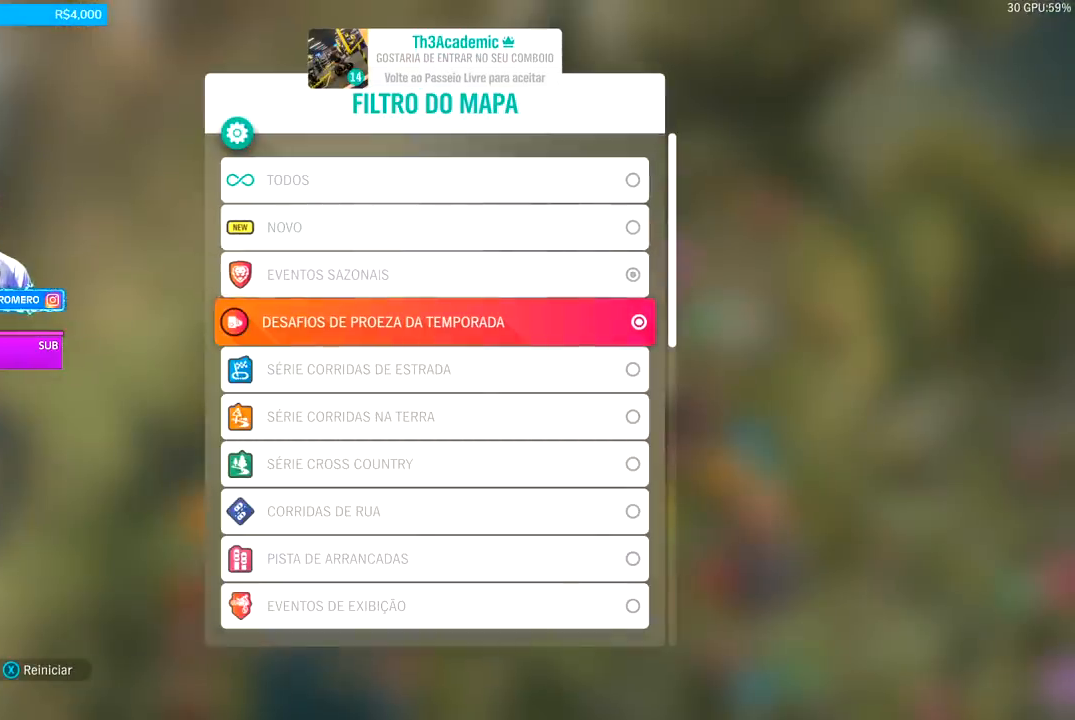
{"buttons": [], "left_stick": "center", "right_stick": "center", "events": [[367, "B", "down"], [467, "B", "up"]]}
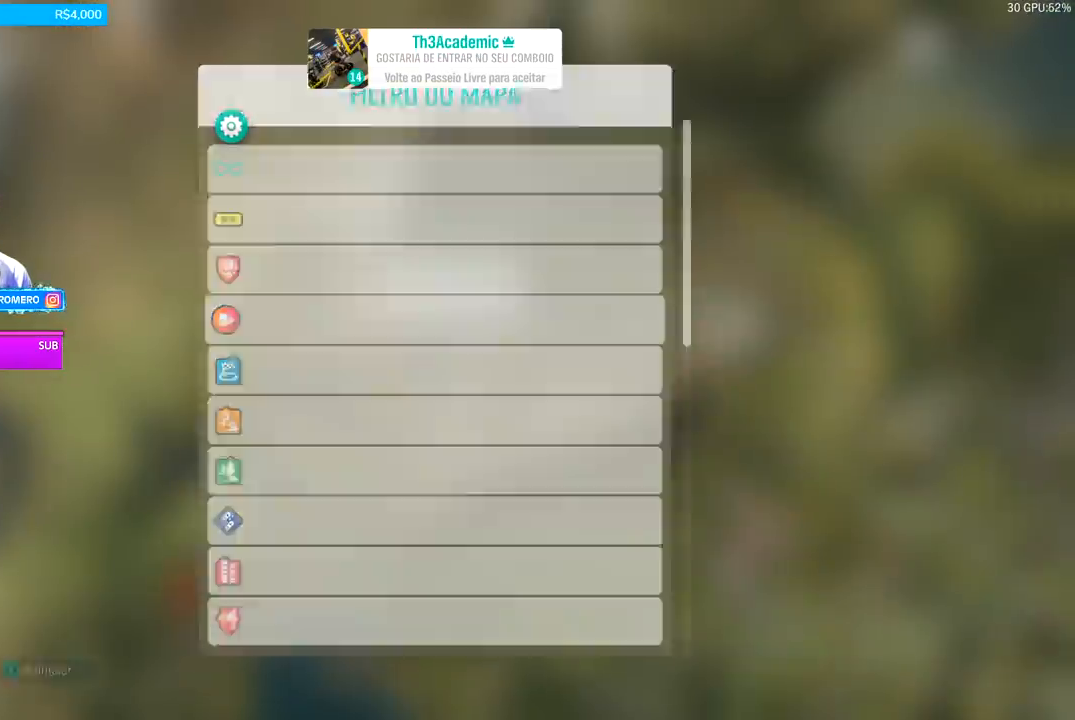
{"buttons": [], "left_stick": "center", "right_stick": "center", "events": []}
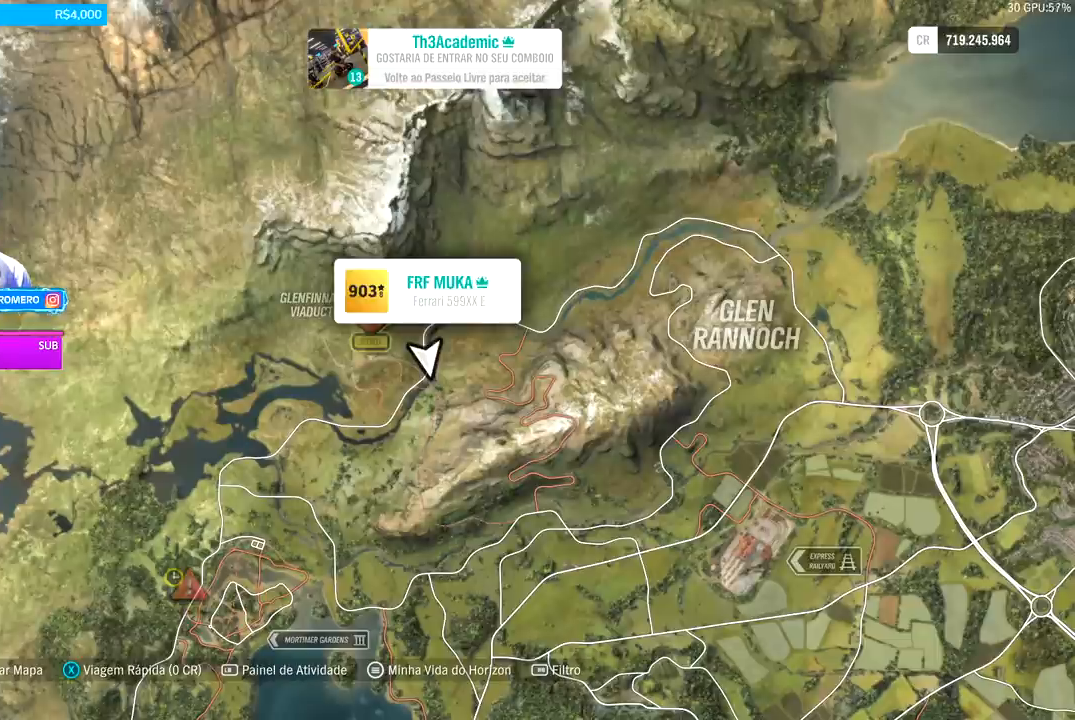
{"buttons": [], "left_stick": "center", "right_stick": "center", "events": [[133, "left_stick", "down-right"], [400, "left_stick", "center"]]}
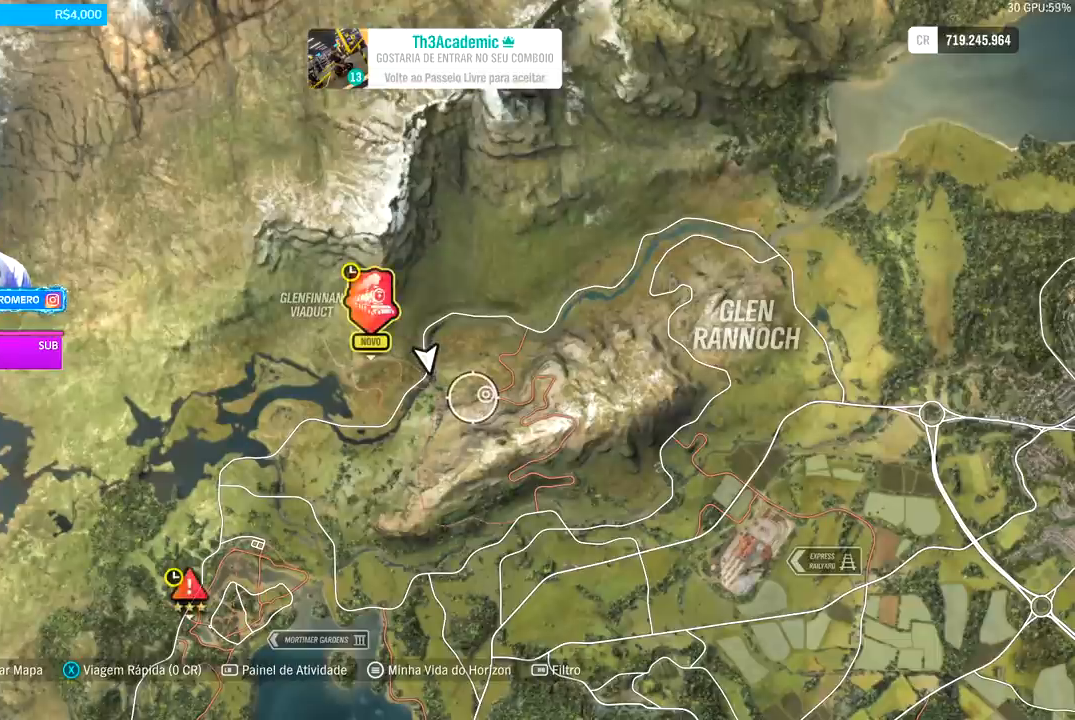
{"buttons": [], "left_stick": "center", "right_stick": "center", "events": [[267, "left_stick", "up"], [433, "left_stick", "center"]]}
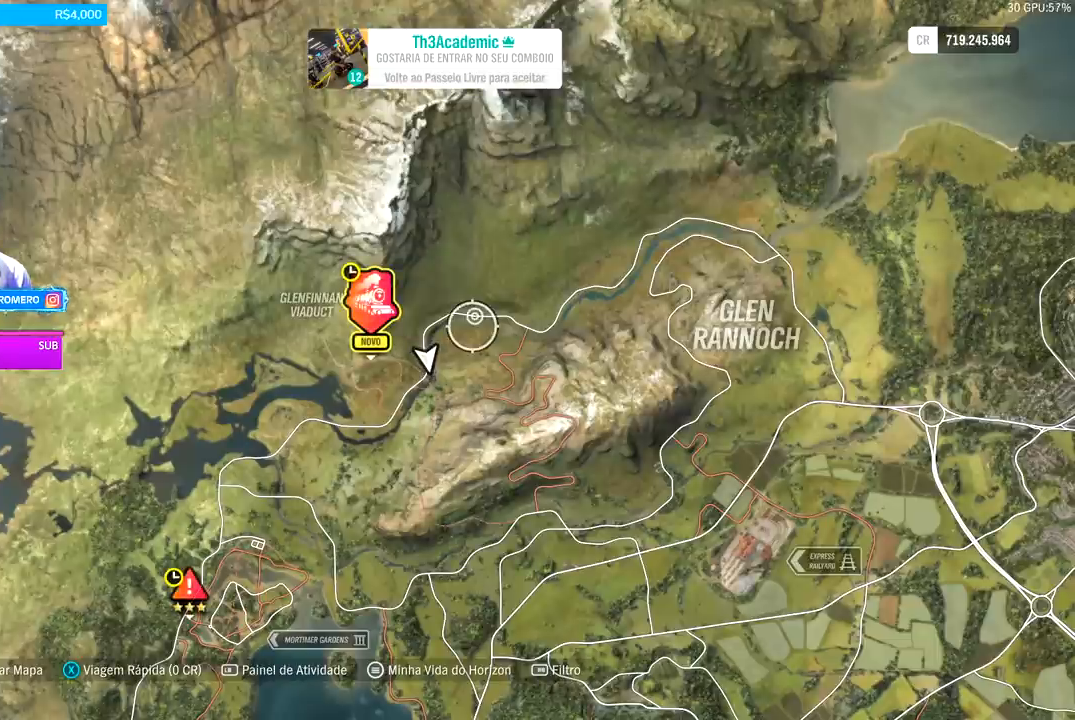
{"buttons": [], "left_stick": "center", "right_stick": "up-right", "events": [[133, "right_stick", "up"], [200, "right_stick", "up-right"]]}
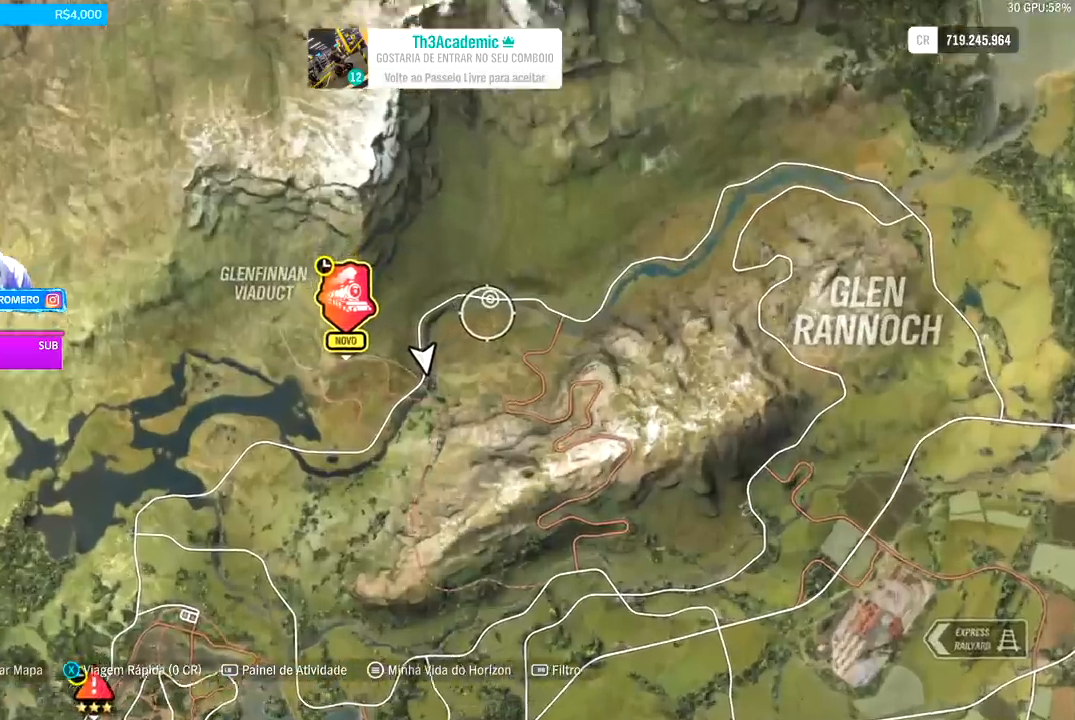
{"buttons": [], "left_stick": "left", "right_stick": "center", "events": [[100, "right_stick", "center"], [133, "left_stick", "left"]]}
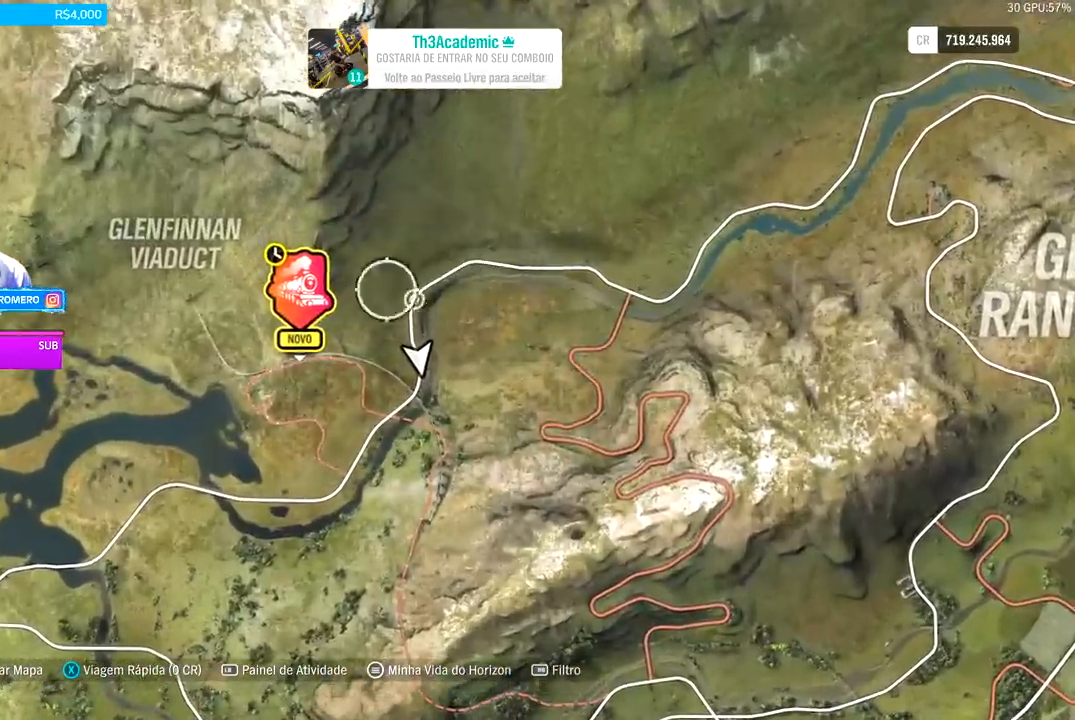
{"buttons": [], "left_stick": "center", "right_stick": "center", "events": [[133, "left_stick", "center"]]}
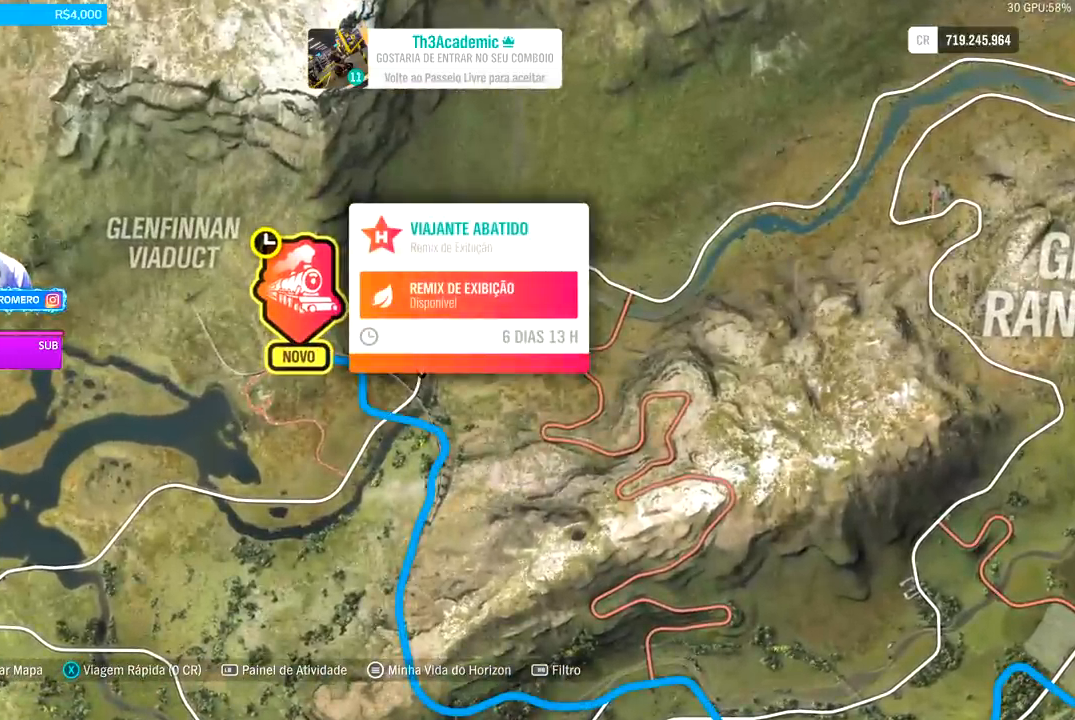
{"buttons": [], "left_stick": "center", "right_stick": "center", "events": []}
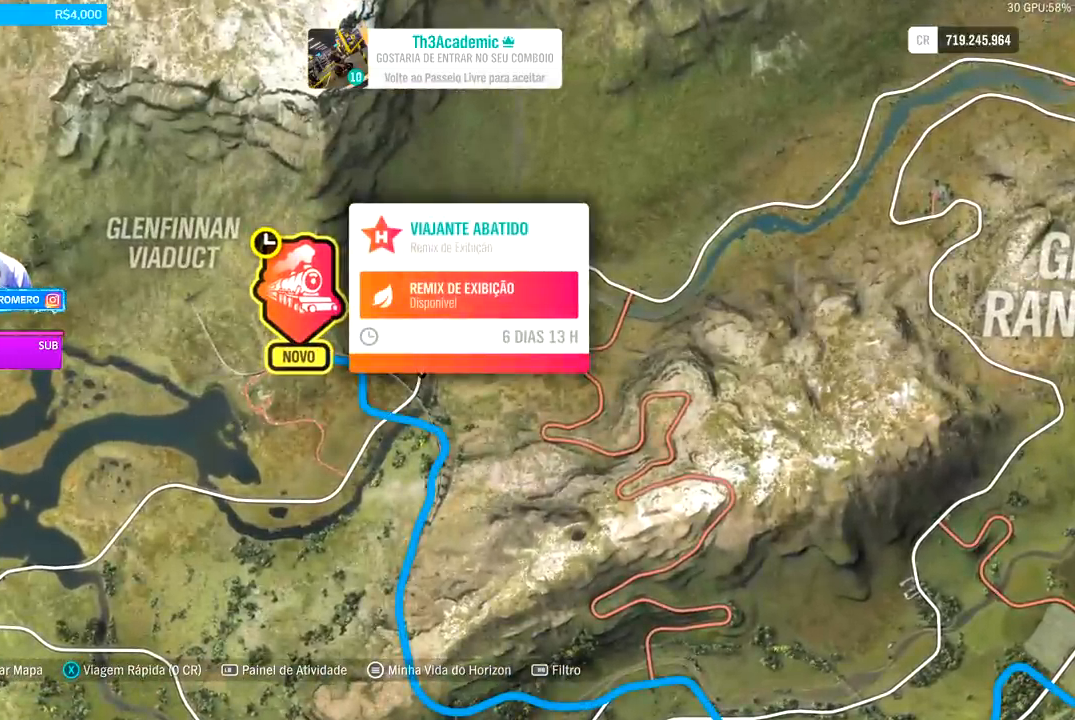
{"buttons": [], "left_stick": "center", "right_stick": "center", "events": [[300, "left_stick", "right"], [500, "left_stick", "center"]]}
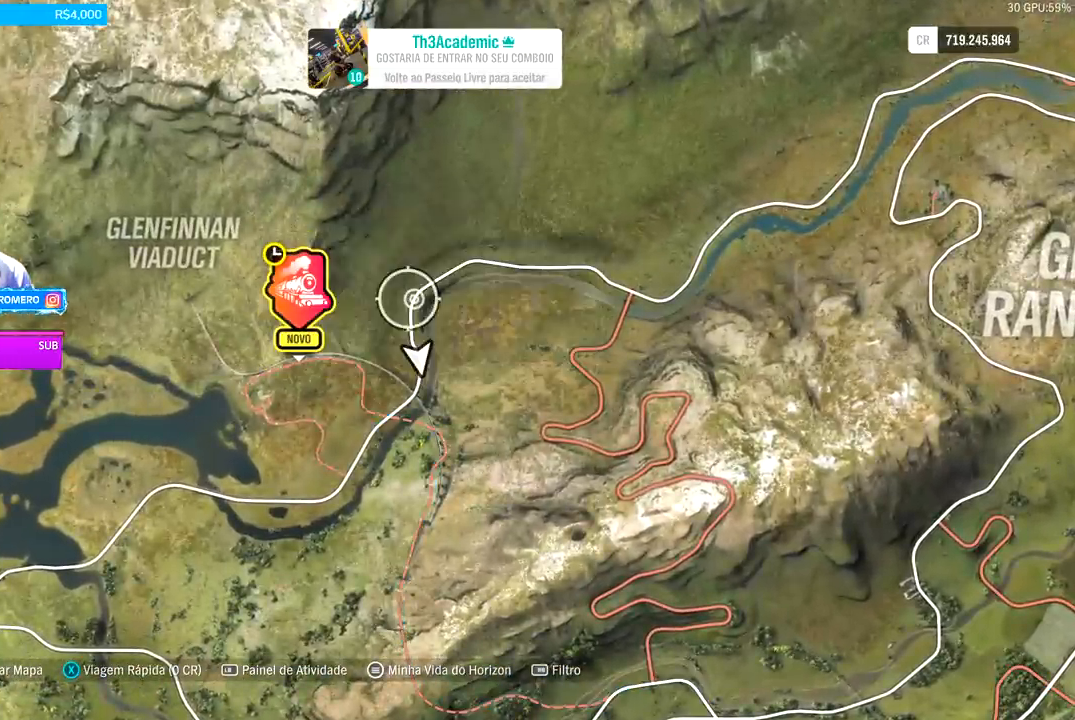
{"buttons": [], "left_stick": "center", "right_stick": "center", "events": [[200, "left_stick", "down"], [367, "left_stick", "center"]]}
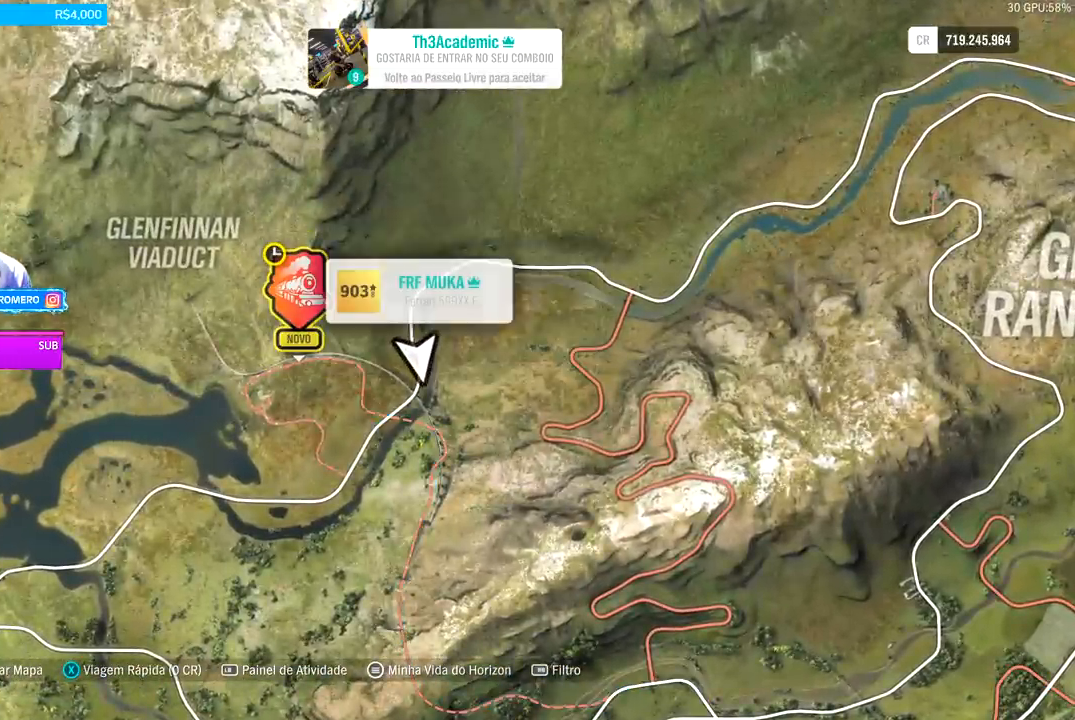
{"buttons": [], "left_stick": "center", "right_stick": "center", "events": []}
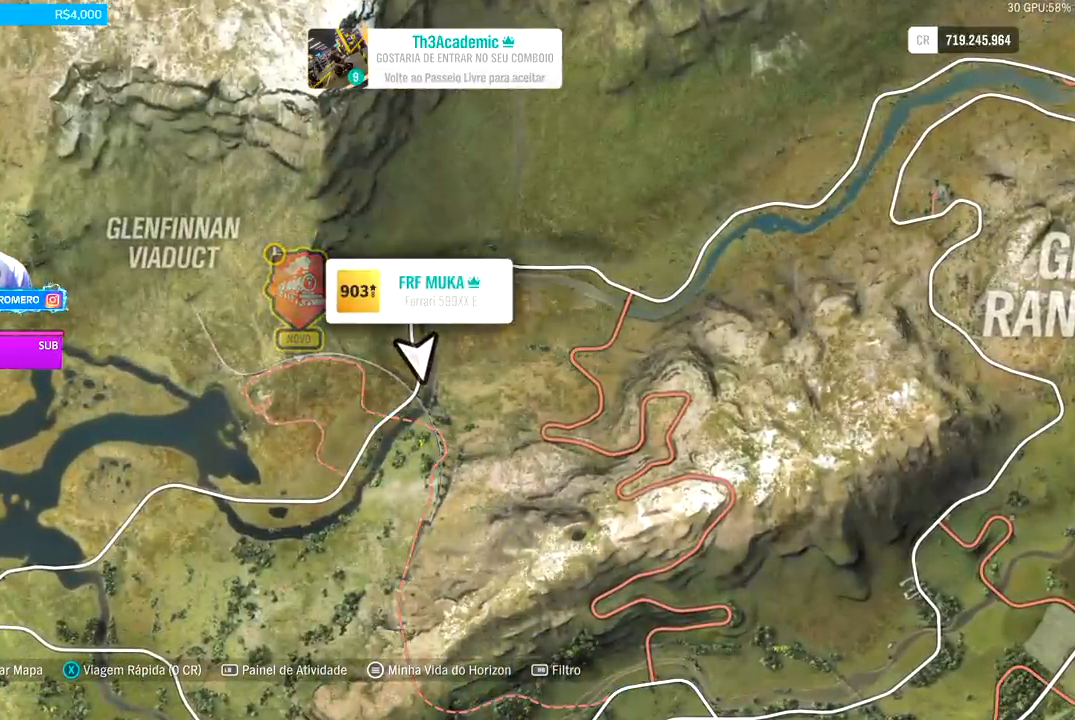
{"buttons": [], "left_stick": "center", "right_stick": "center", "events": []}